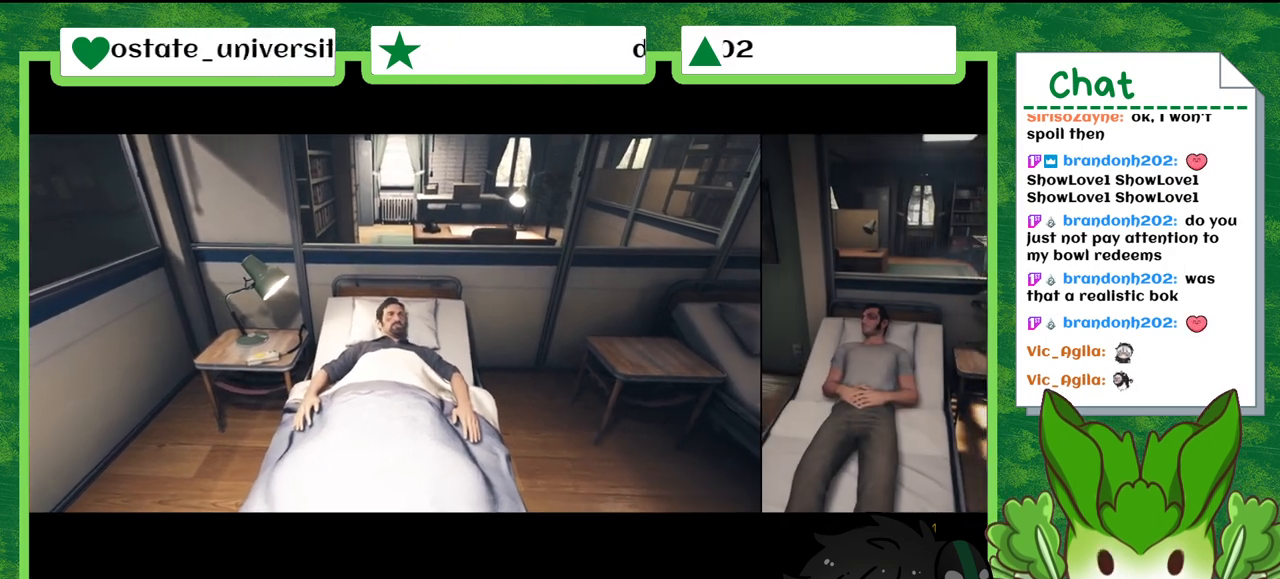
Gameplay with a controller (Nintendo layout); each line is a JSON object with the inputs held at the frame after it. "events" lists button and stick changes between this image and that frame as [ms after this image, input, new state], when the widget could be followed in between. Not read: L2 L3 R2 R3 SELECT Z.
{"buttons": [], "left_stick": "down", "right_stick": "center", "events": [[134, "left_stick", "down"]]}
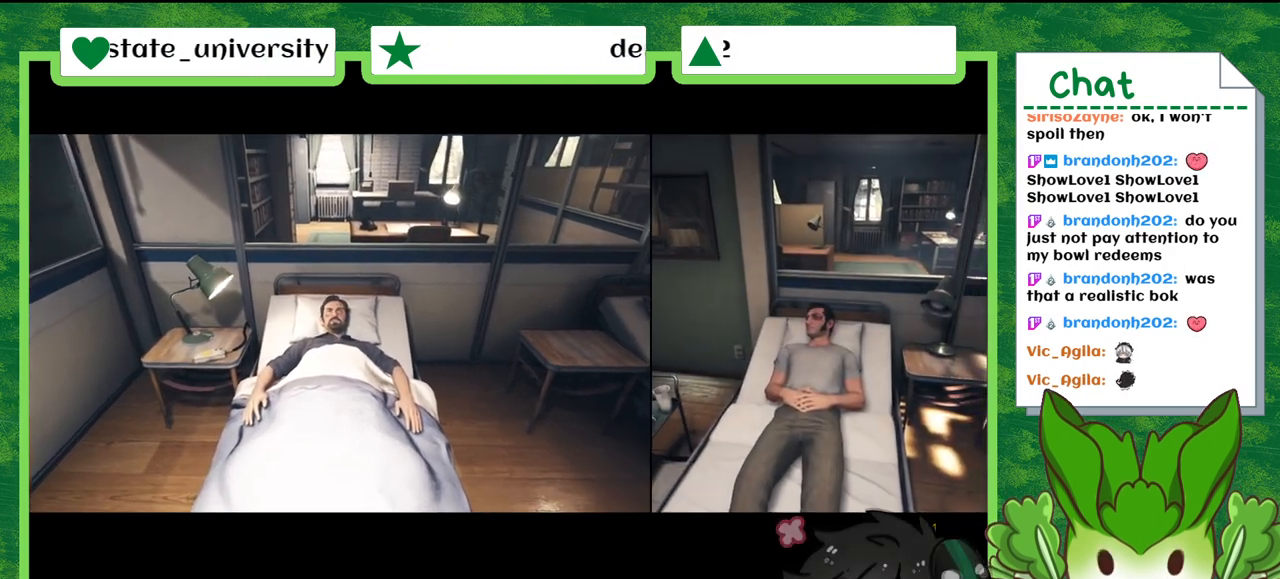
{"buttons": [], "left_stick": "center", "right_stick": "center", "events": [[33, "left_stick", "down-right"], [166, "left_stick", "center"]]}
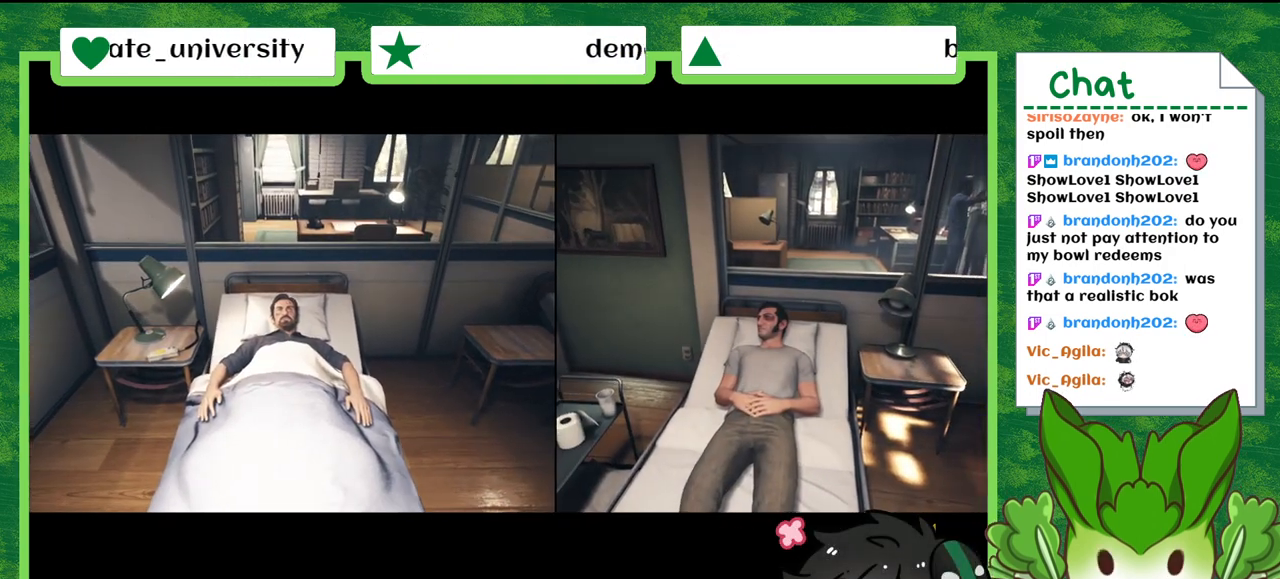
{"buttons": [], "left_stick": "center", "right_stick": "center", "events": []}
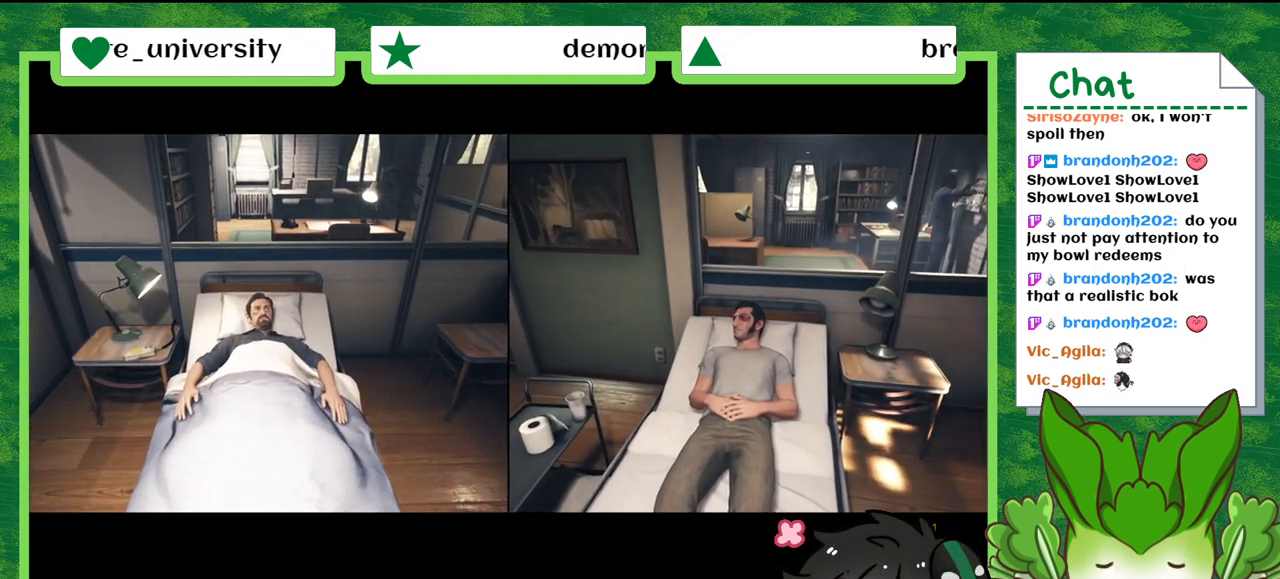
{"buttons": [], "left_stick": "center", "right_stick": "down-left", "events": [[233, "right_stick", "down-left"]]}
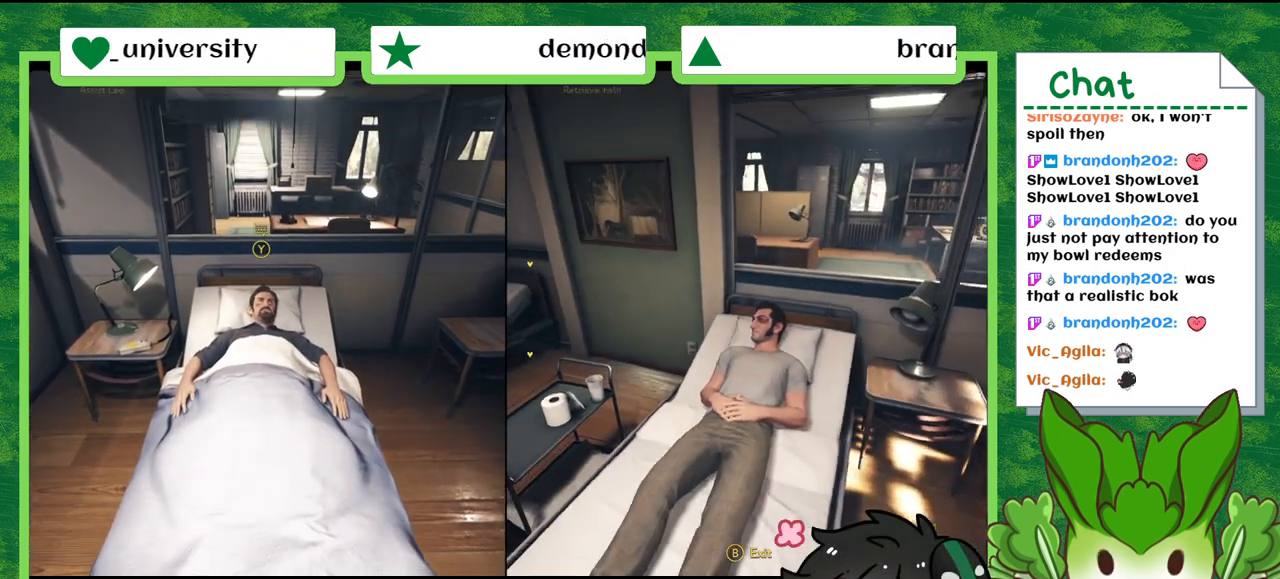
{"buttons": [], "left_stick": "down", "right_stick": "center", "events": [[167, "right_stick", "center"], [501, "left_stick", "down"]]}
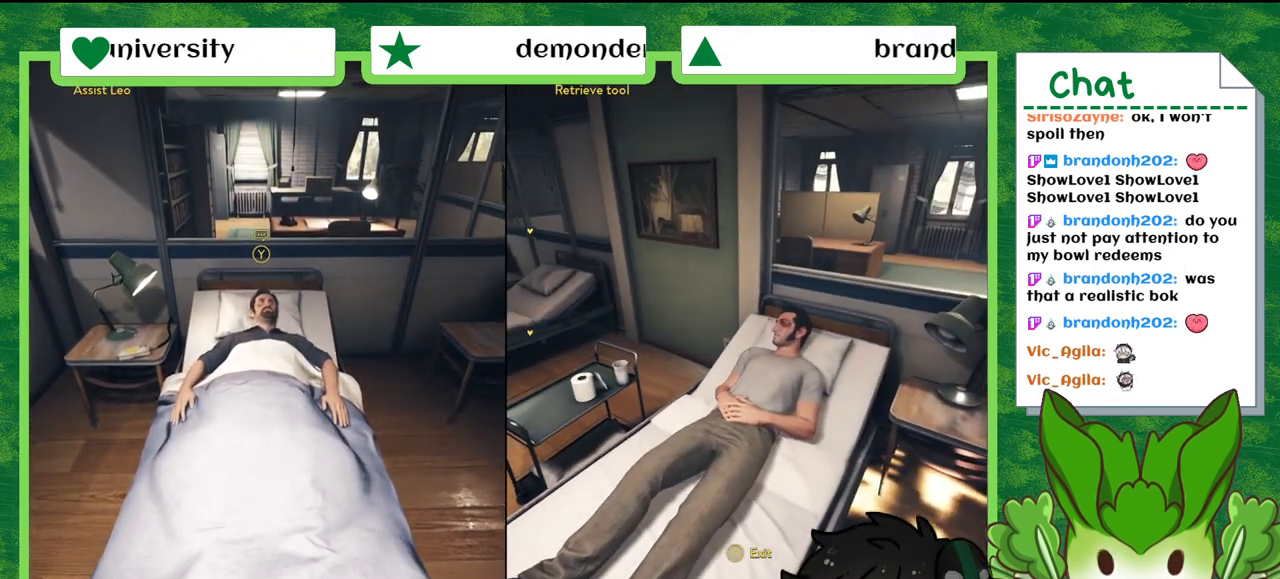
{"buttons": [], "left_stick": "center", "right_stick": "left", "events": [[66, "right_stick", "left"], [433, "left_stick", "center"]]}
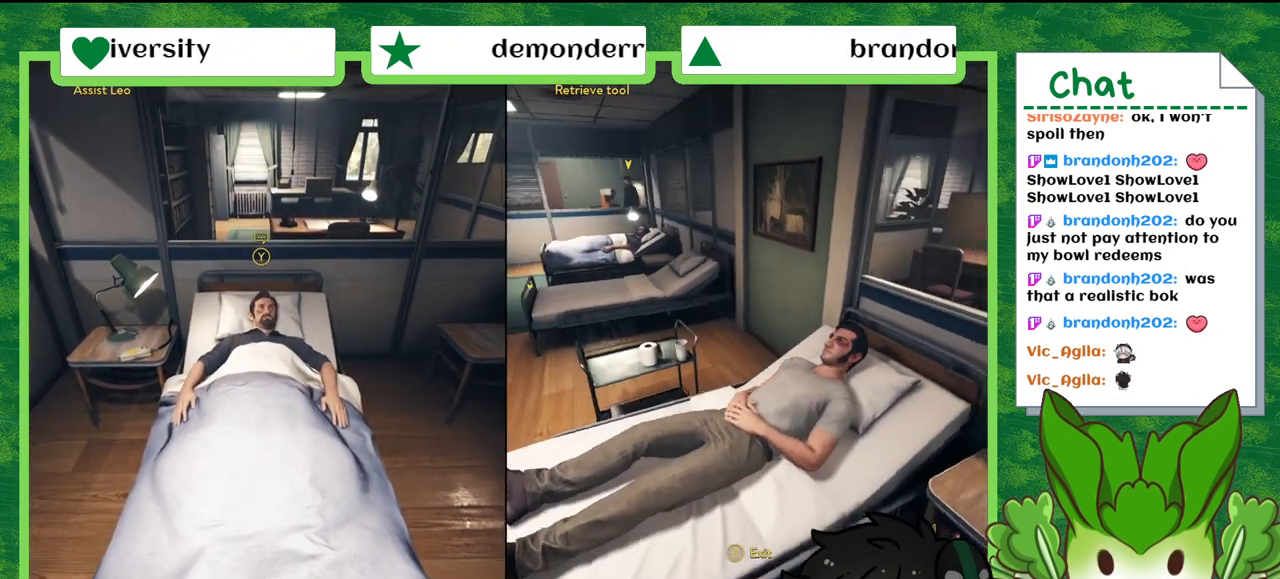
{"buttons": [], "left_stick": "center", "right_stick": "center", "events": [[200, "right_stick", "center"]]}
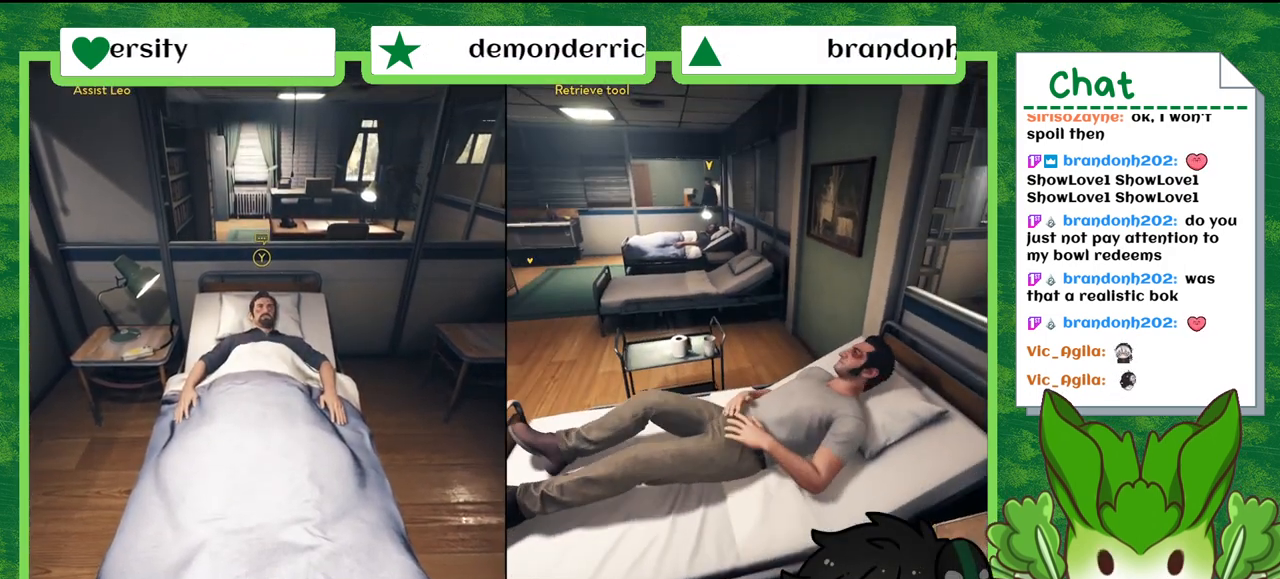
{"buttons": [], "left_stick": "down-right", "right_stick": "right", "events": [[100, "left_stick", "down-left"], [433, "right_stick", "right"], [467, "left_stick", "down-right"]]}
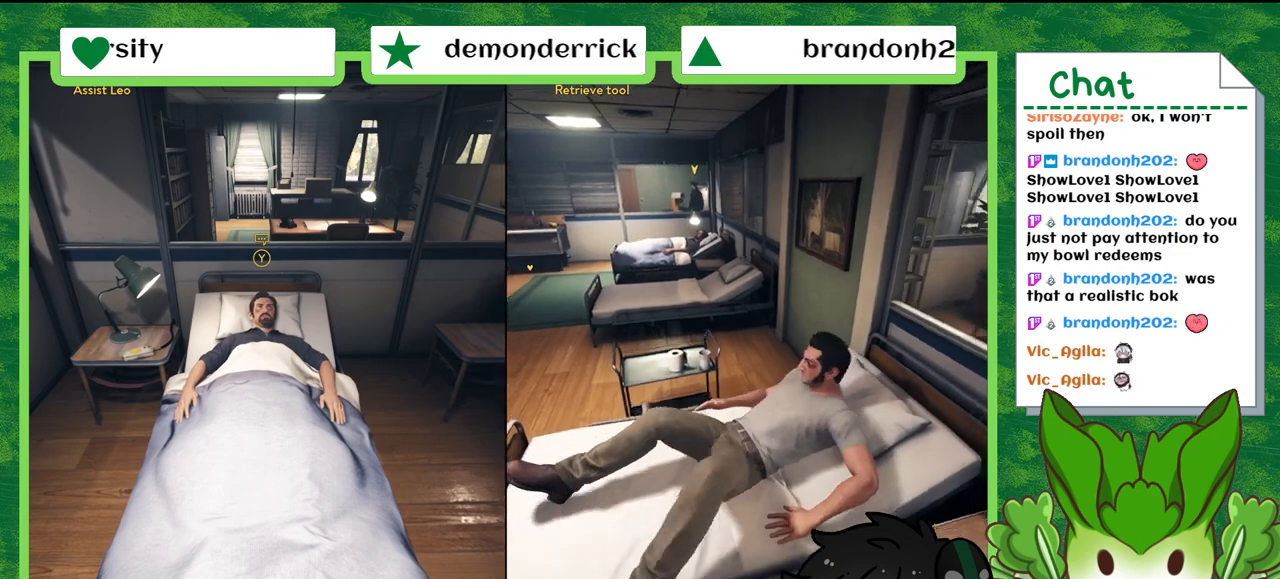
{"buttons": [], "left_stick": "right", "right_stick": "right", "events": [[67, "left_stick", "right"]]}
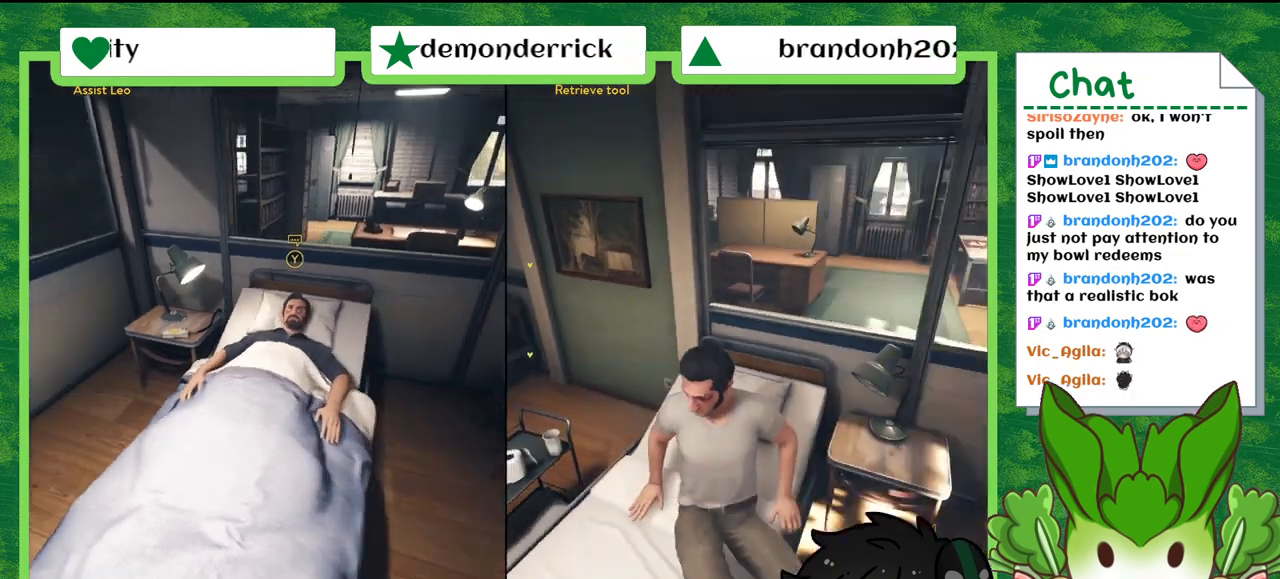
{"buttons": [], "left_stick": "right", "right_stick": "center", "events": [[166, "right_stick", "center"]]}
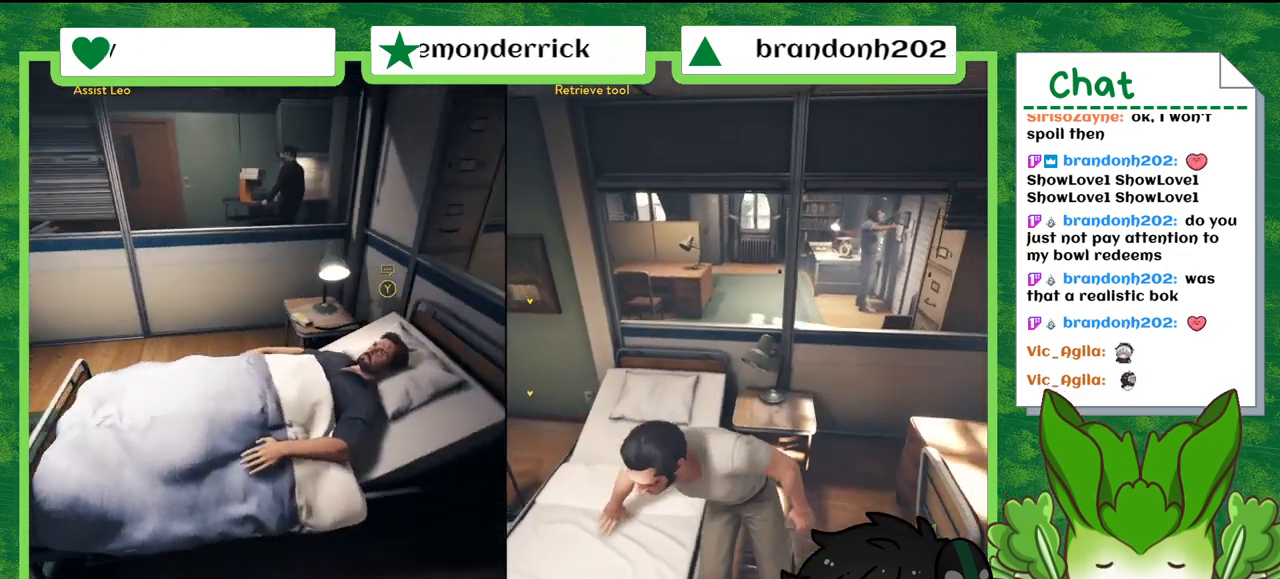
{"buttons": [], "left_stick": "up-left", "right_stick": "left", "events": [[134, "left_stick", "up-right"], [334, "left_stick", "up"], [434, "left_stick", "up-left"], [434, "right_stick", "left"]]}
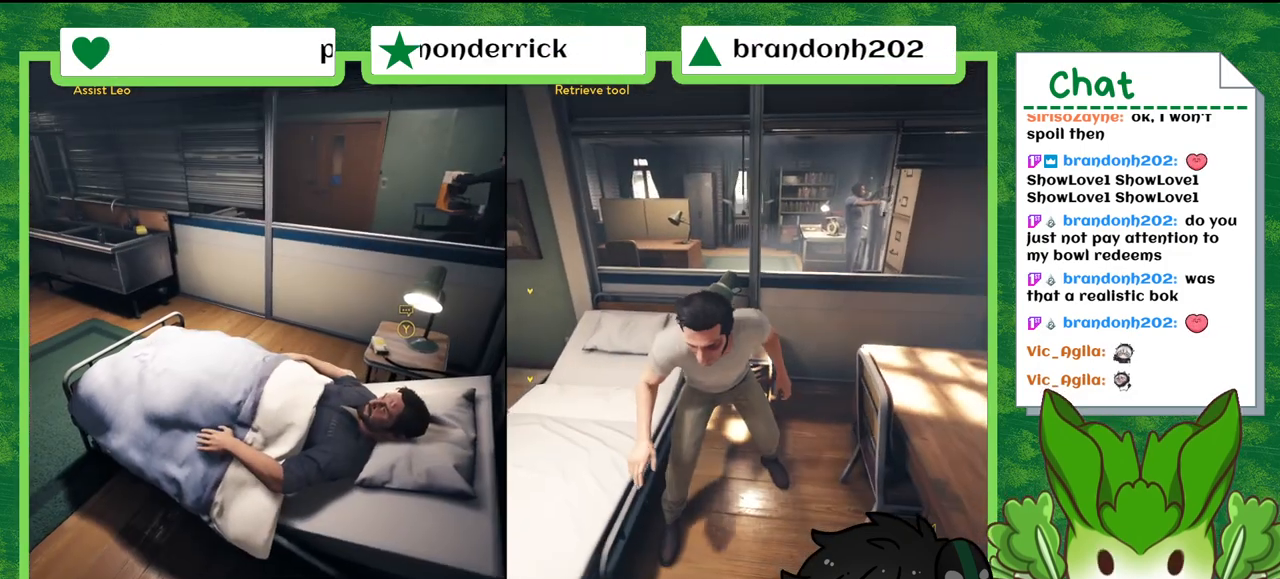
{"buttons": [], "left_stick": "down-left", "right_stick": "left", "events": [[66, "left_stick", "left"], [166, "left_stick", "down-left"]]}
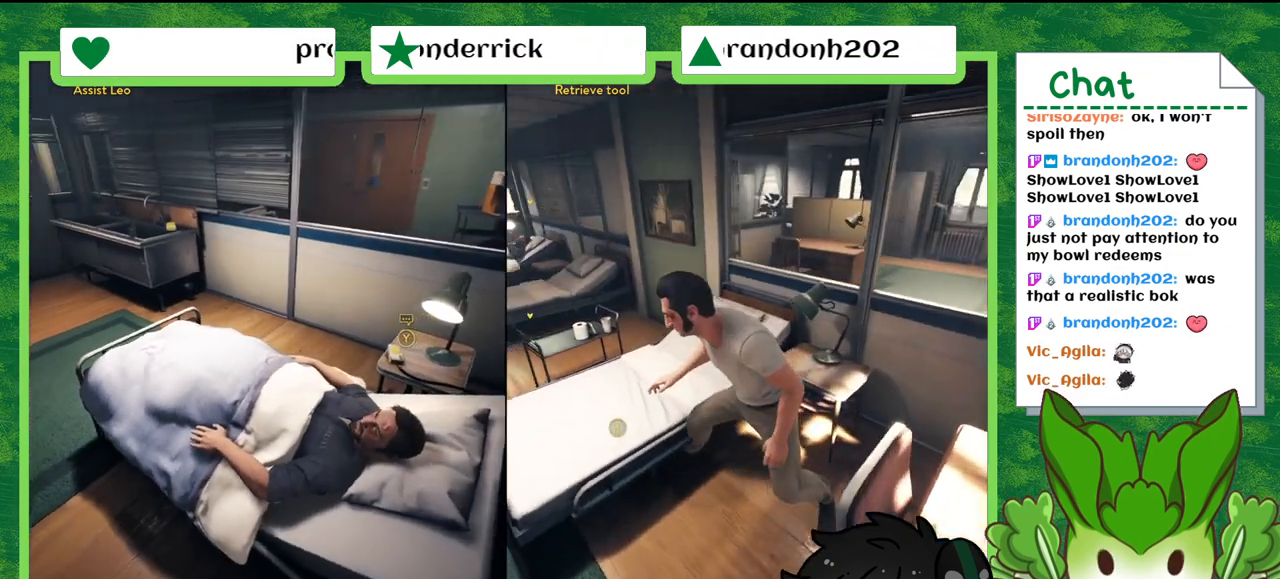
{"buttons": [], "left_stick": "up-left", "right_stick": "center", "events": [[501, "left_stick", "up-left"], [501, "right_stick", "center"]]}
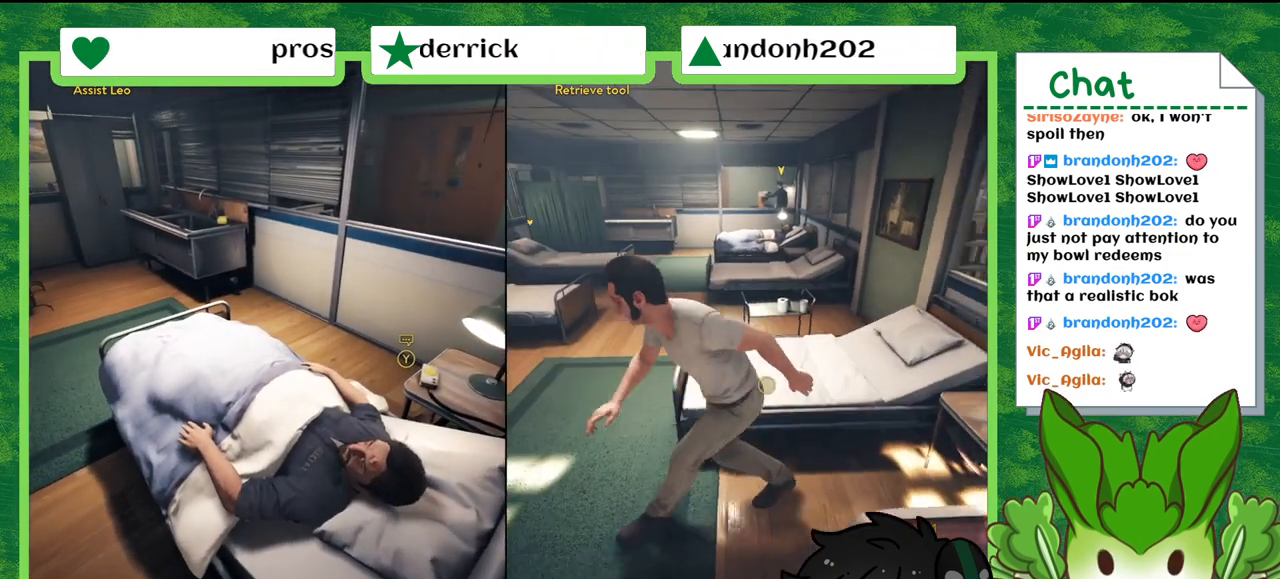
{"buttons": [], "left_stick": "up-left", "right_stick": "center", "events": []}
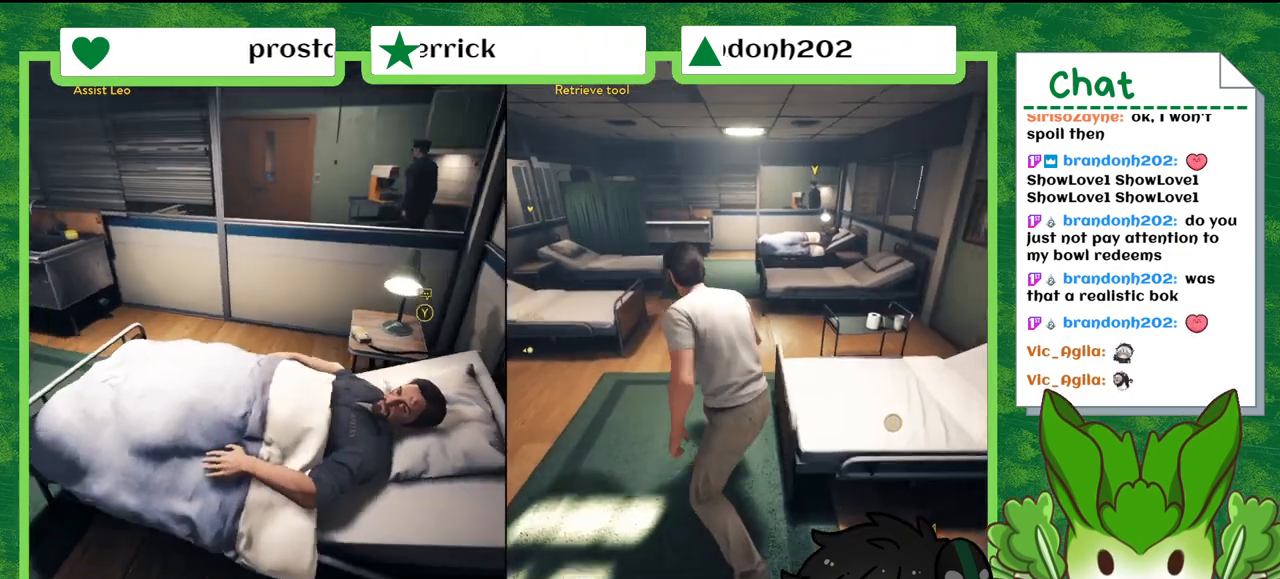
{"buttons": [], "left_stick": "up-left", "right_stick": "down-left", "events": [[367, "right_stick", "down-left"]]}
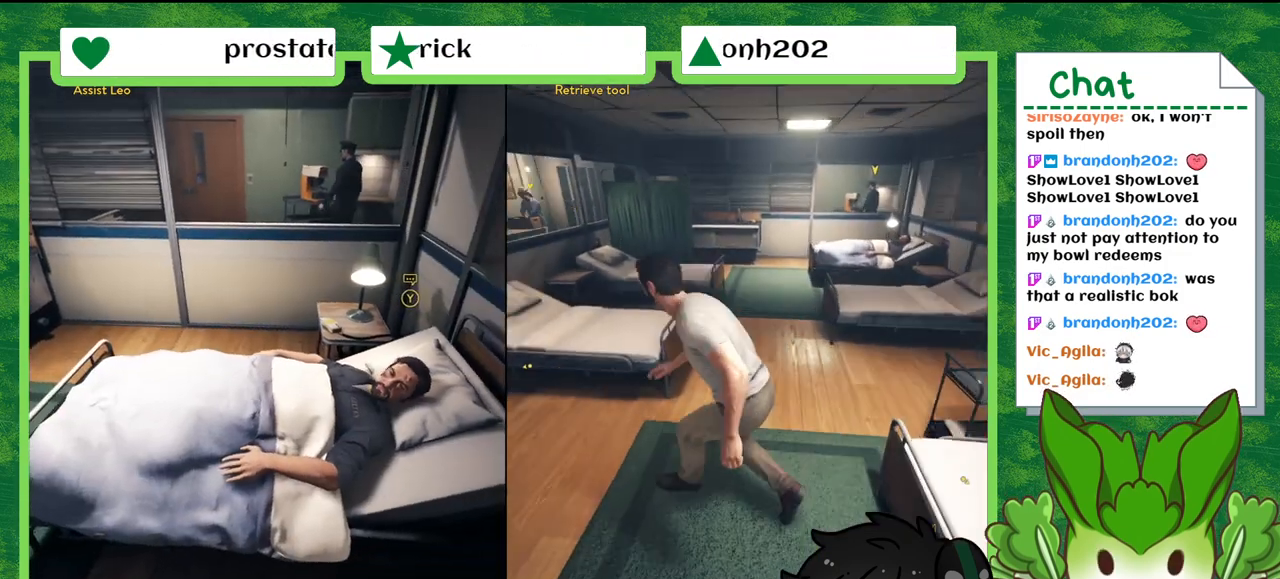
{"buttons": [], "left_stick": "center", "right_stick": "center", "events": [[133, "right_stick", "left"], [333, "left_stick", "center"], [500, "right_stick", "center"]]}
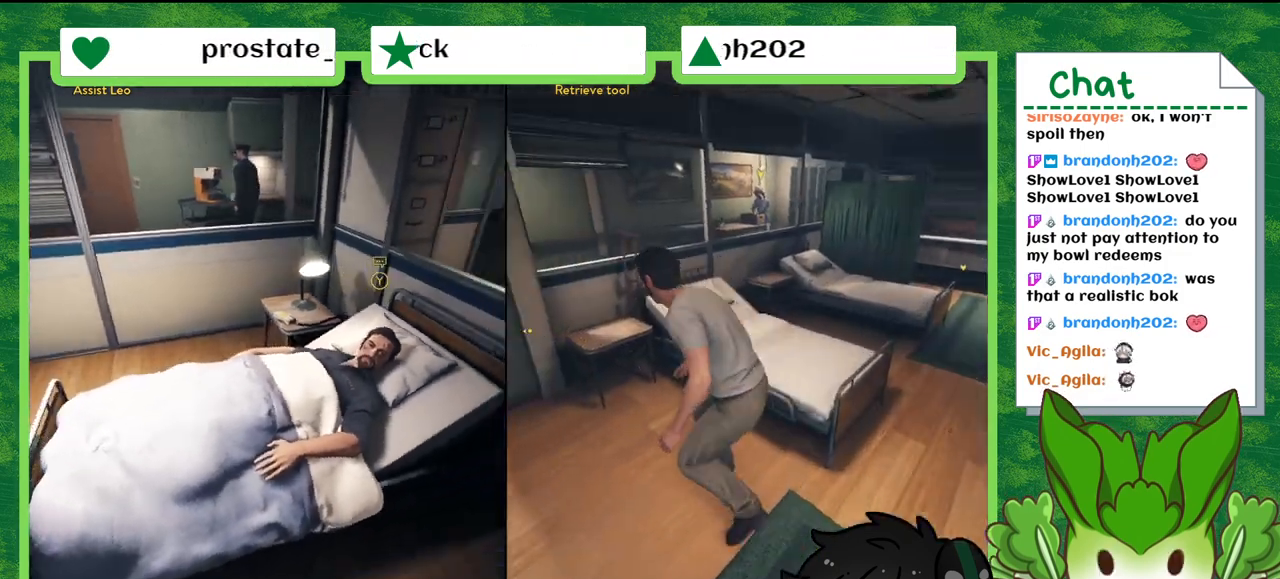
{"buttons": [], "left_stick": "center", "right_stick": "center", "events": []}
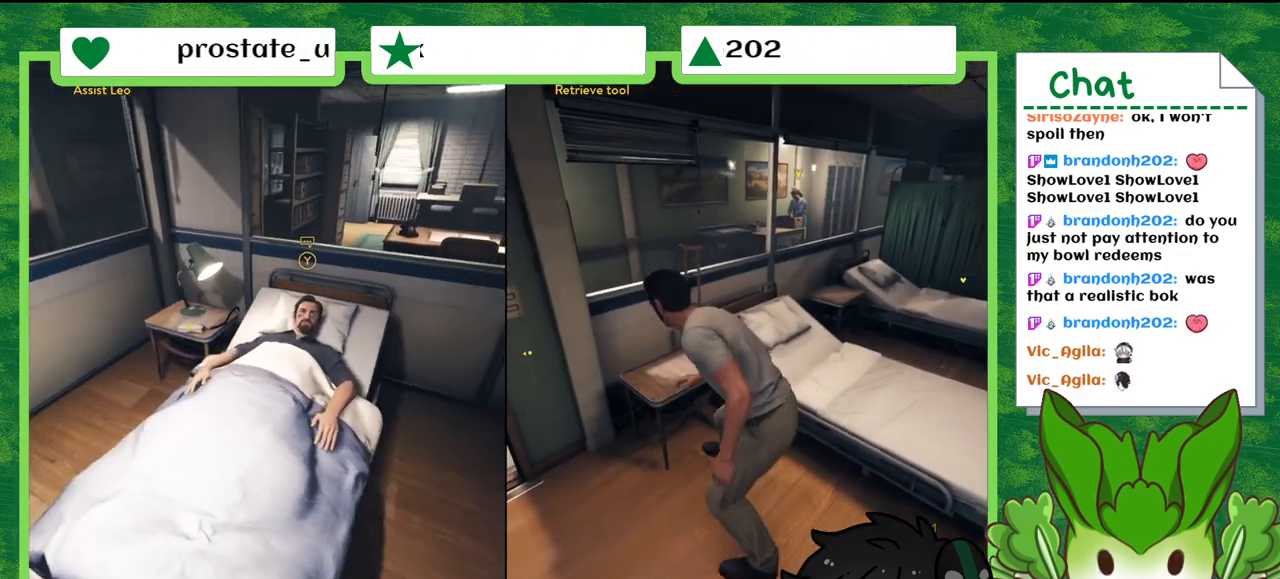
{"buttons": [], "left_stick": "center", "right_stick": "center", "events": []}
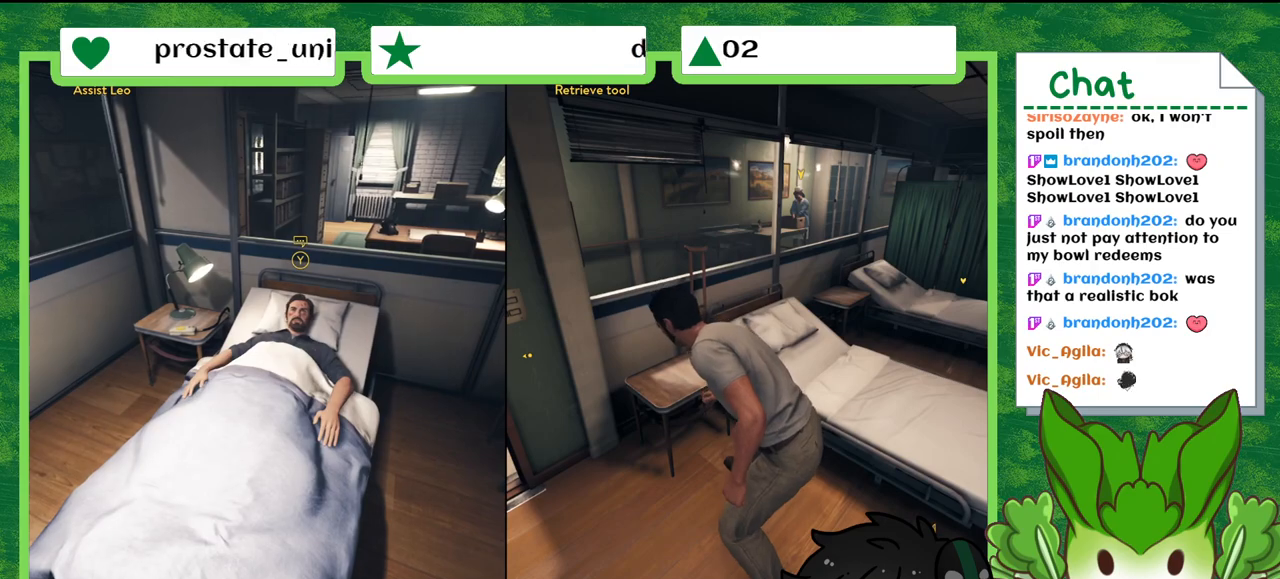
{"buttons": [], "left_stick": "center", "right_stick": "left", "events": [[167, "right_stick", "left"]]}
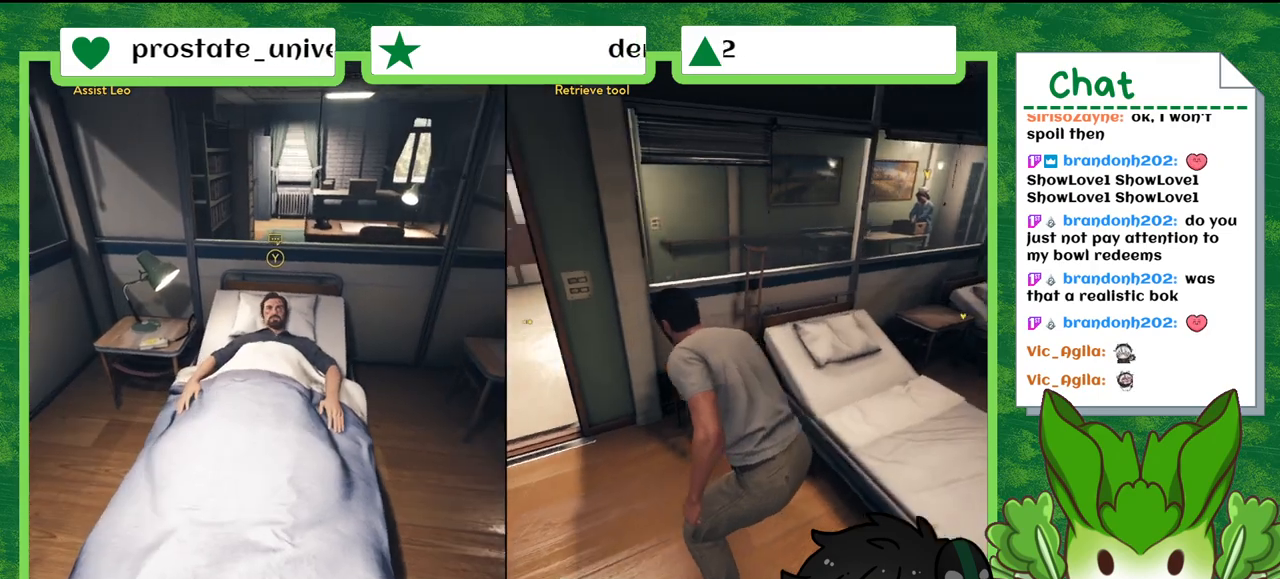
{"buttons": [], "left_stick": "down-left", "right_stick": "center", "events": [[100, "left_stick", "down-left"], [267, "right_stick", "center"]]}
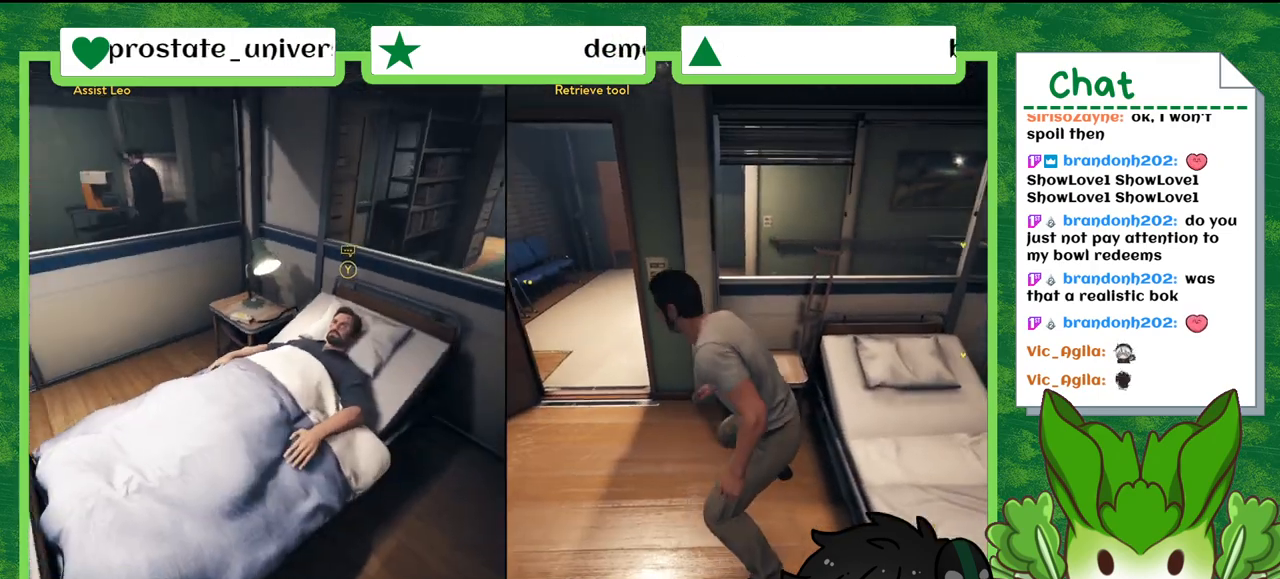
{"buttons": [], "left_stick": "down-left", "right_stick": "down-left", "events": [[34, "right_stick", "down-left"]]}
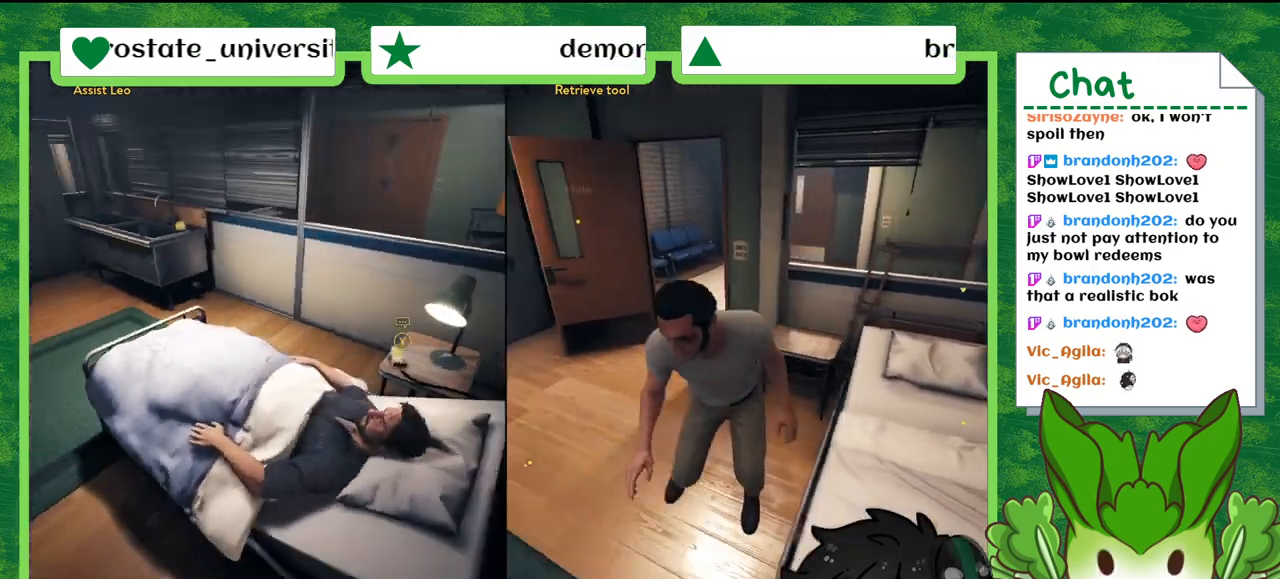
{"buttons": [], "left_stick": "left", "right_stick": "center", "events": [[33, "right_stick", "left"], [400, "left_stick", "left"], [400, "right_stick", "center"]]}
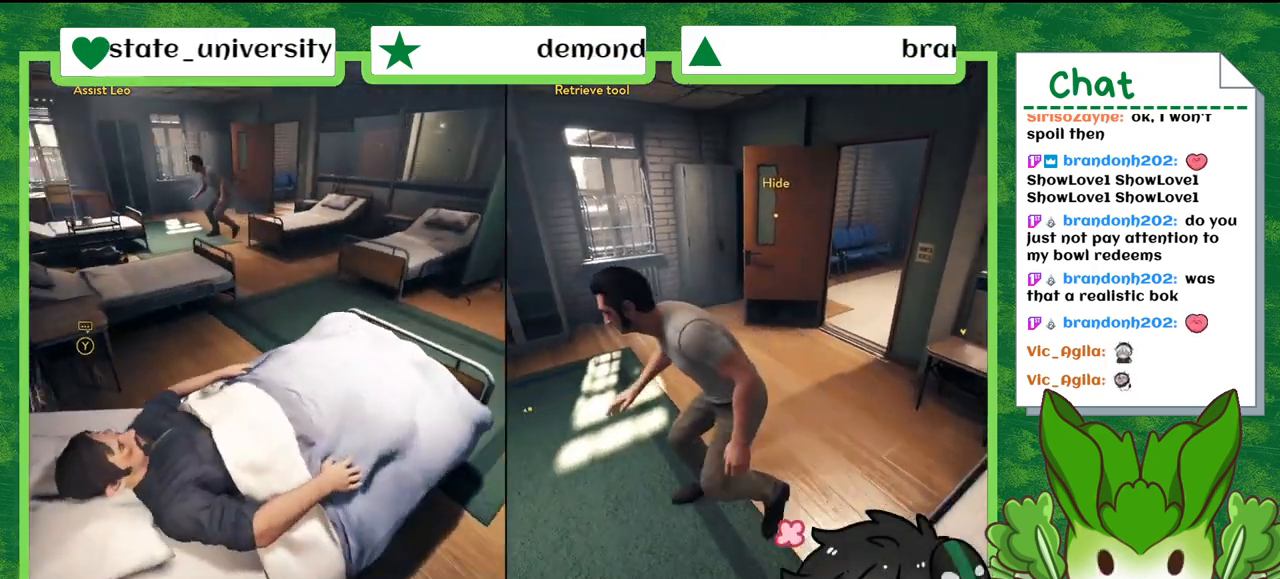
{"buttons": [], "left_stick": "up", "right_stick": "center", "events": [[100, "left_stick", "up-left"], [234, "left_stick", "up"]]}
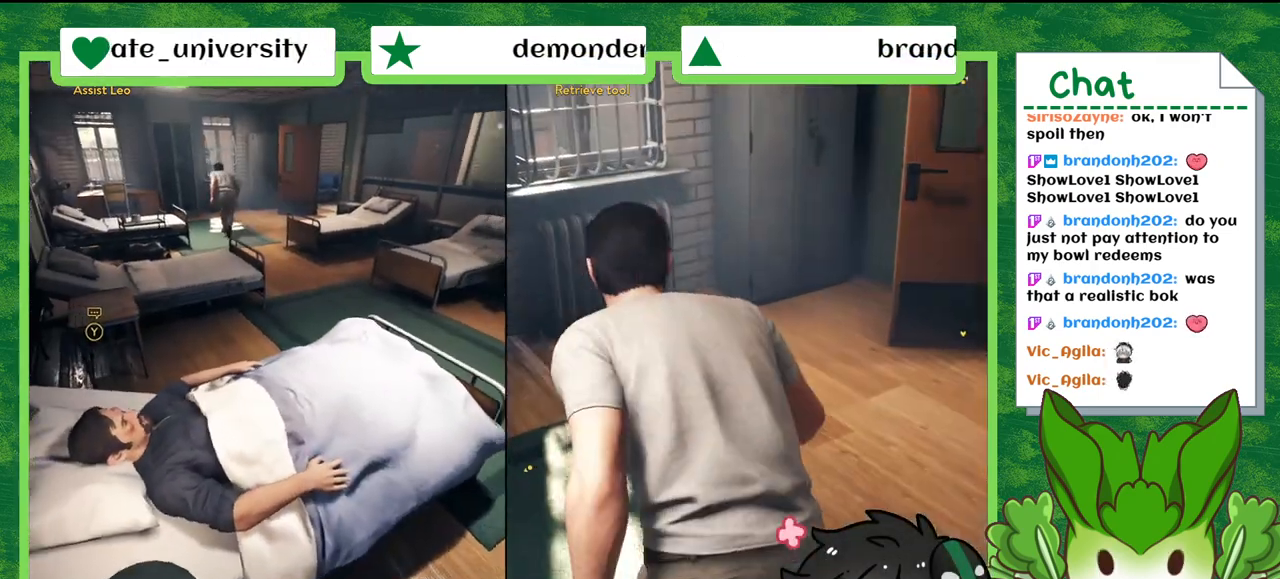
{"buttons": [], "left_stick": "up", "right_stick": "center", "events": [[33, "right_stick", "down-right"], [467, "right_stick", "center"]]}
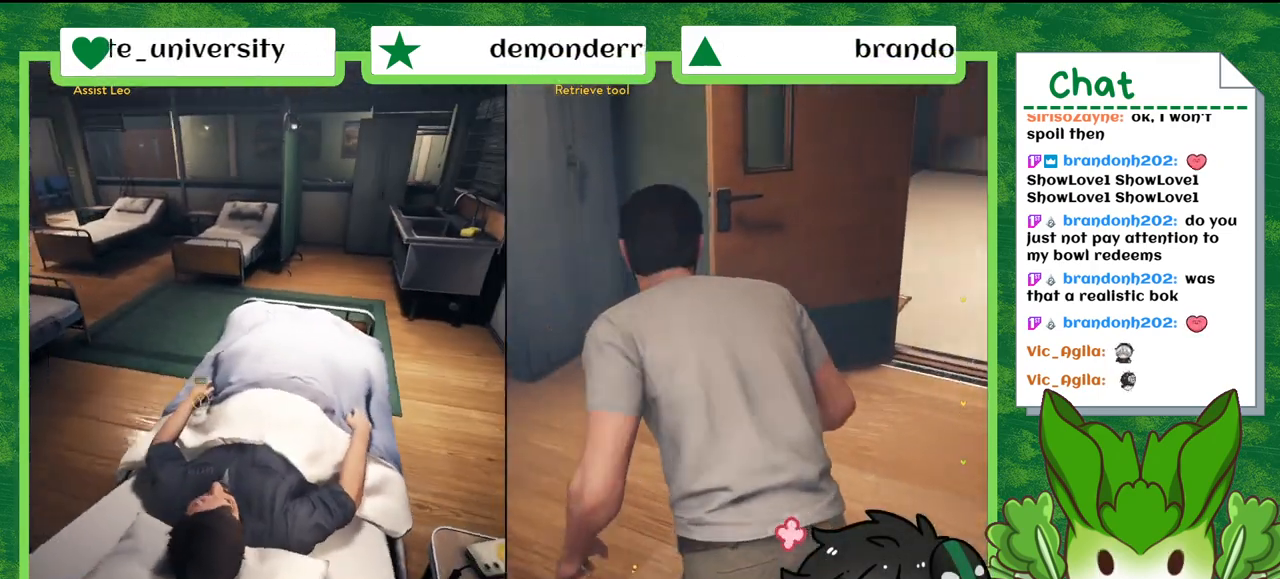
{"buttons": [], "left_stick": "up", "right_stick": "center", "events": []}
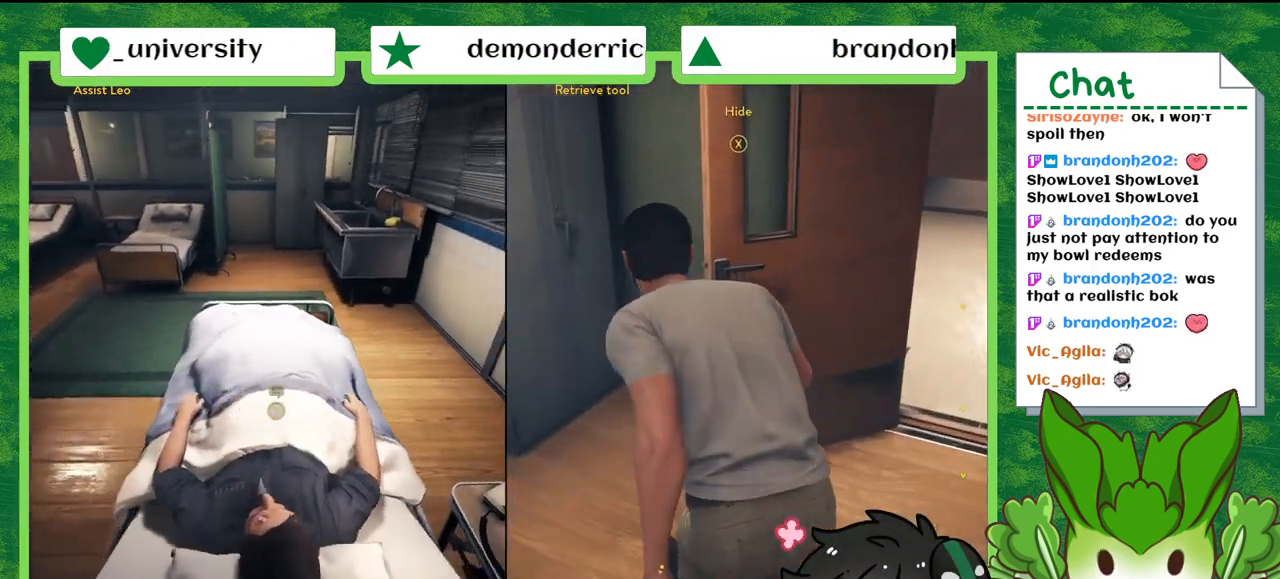
{"buttons": [], "left_stick": "center", "right_stick": "center", "events": [[367, "left_stick", "center"]]}
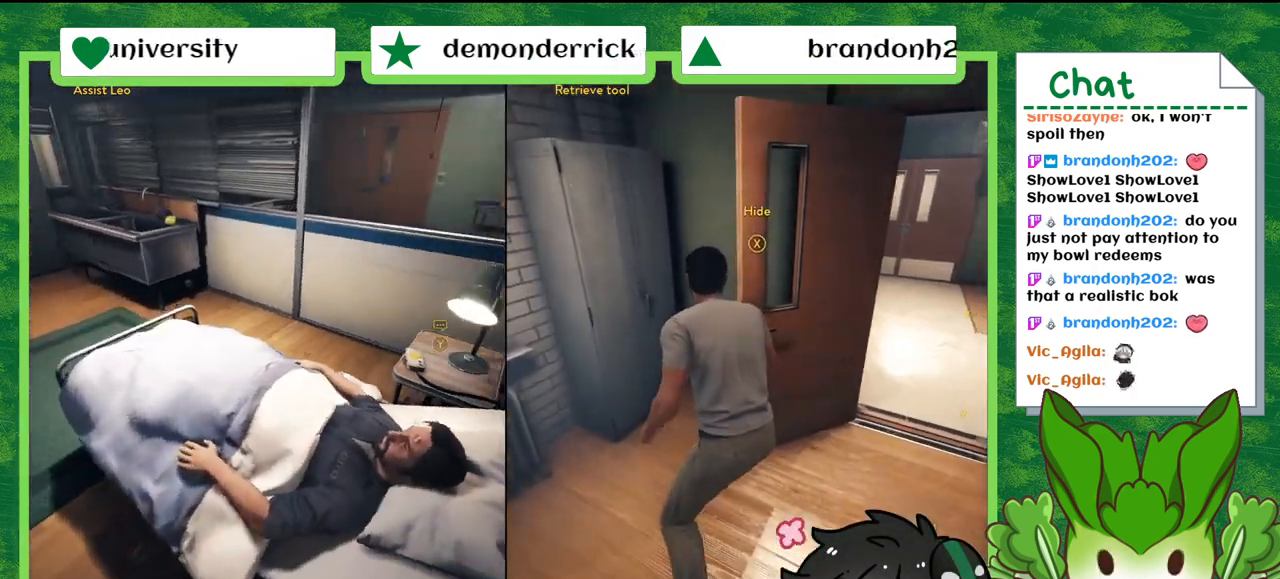
{"buttons": [], "left_stick": "center", "right_stick": "center", "events": [[100, "Y", "down"], [200, "Y", "up"]]}
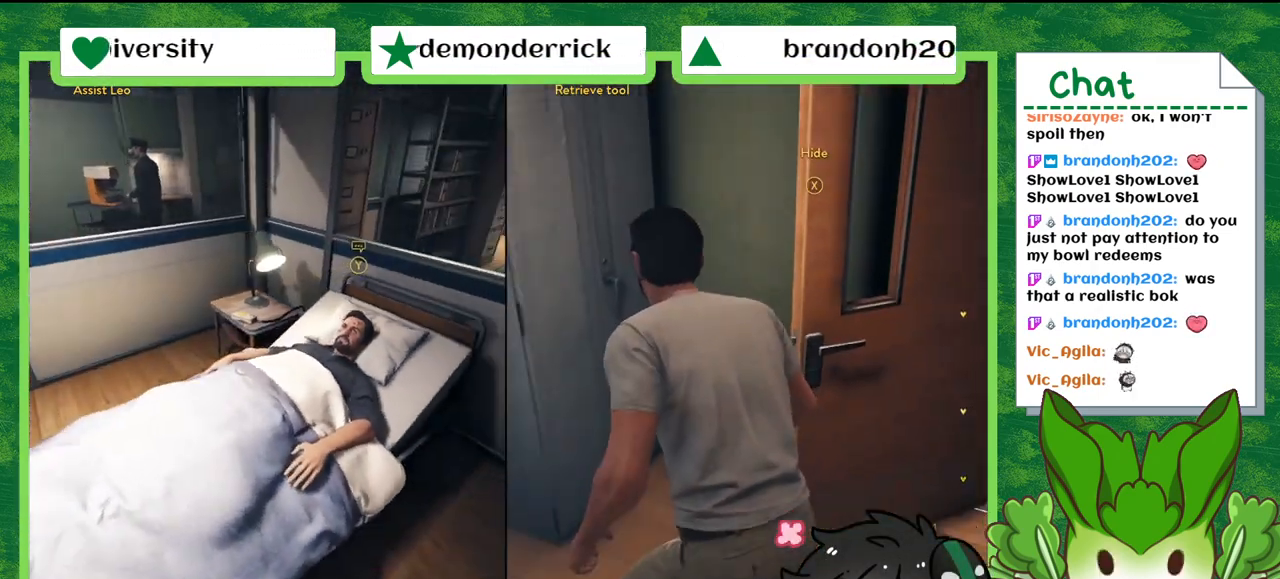
{"buttons": [], "left_stick": "center", "right_stick": "center", "events": [[267, "X", "down"], [433, "X", "up"]]}
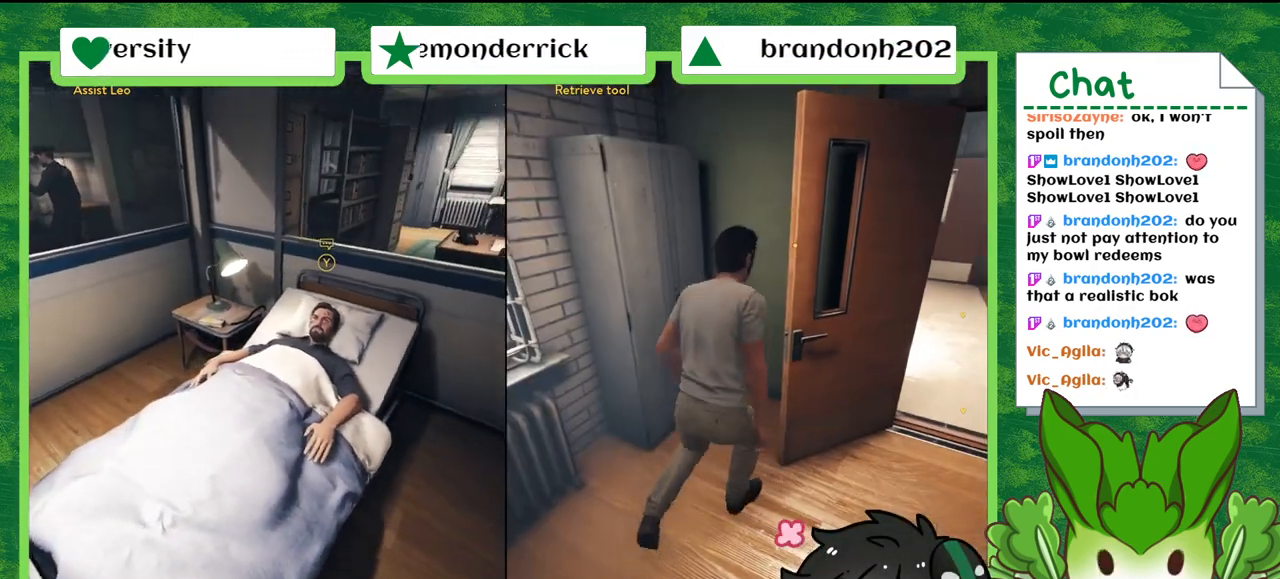
{"buttons": [], "left_stick": "center", "right_stick": "right", "events": [[501, "right_stick", "right"]]}